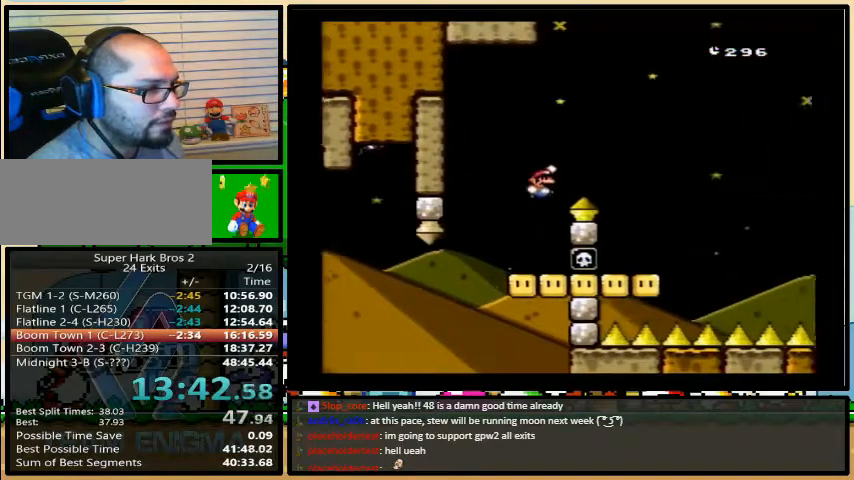
Gameplay with a controller (Nintendo layout); each line is a JSON object with the inputs held at the frame after it. "events" lists button and stick changes between this image and that frame as [ms after this image, input, new state], when the widget could be followed in between. Not read: L3 R3.
{"buttons": ["Y", "DPAD_RIGHT"], "events": [[33, "DPAD_UP", "down"], [67, "DPAD_LEFT", "down"], [67, "DPAD_UP", "up"], [167, "DPAD_RIGHT", "up"], [167, "DPAD_UP", "down"], [233, "DPAD_LEFT", "up"], [233, "DPAD_RIGHT", "down"], [233, "DPAD_UP", "up"]]}
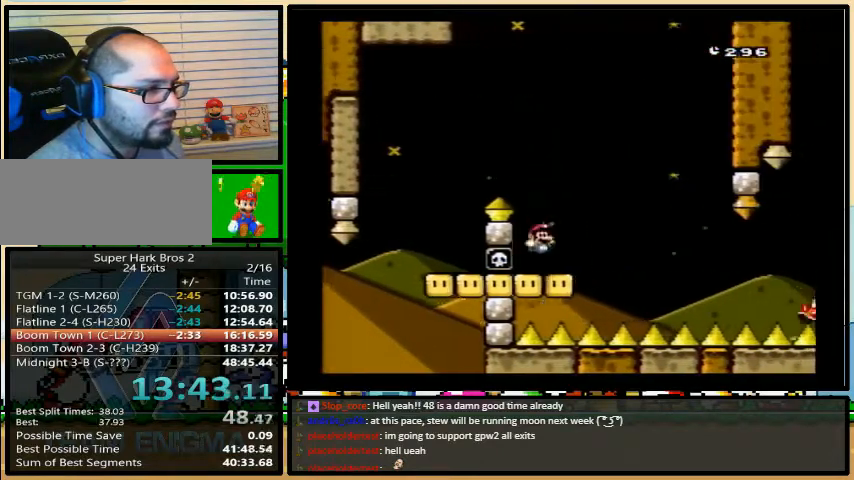
{"buttons": ["A", "Y", "DPAD_RIGHT"], "events": [[67, "A", "down"]]}
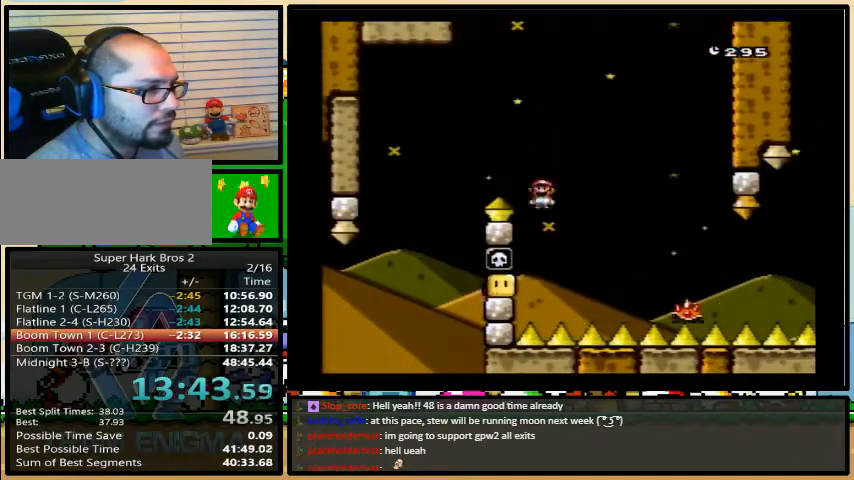
{"buttons": ["Y", "DPAD_UP", "DPAD_RIGHT"]}
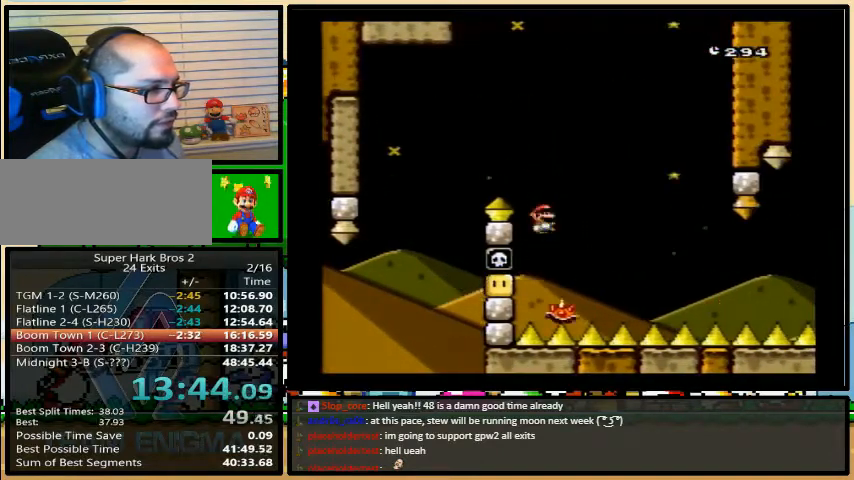
{"buttons": ["Y", "DPAD_RIGHT"], "events": [[233, "DPAD_UP", "up"]]}
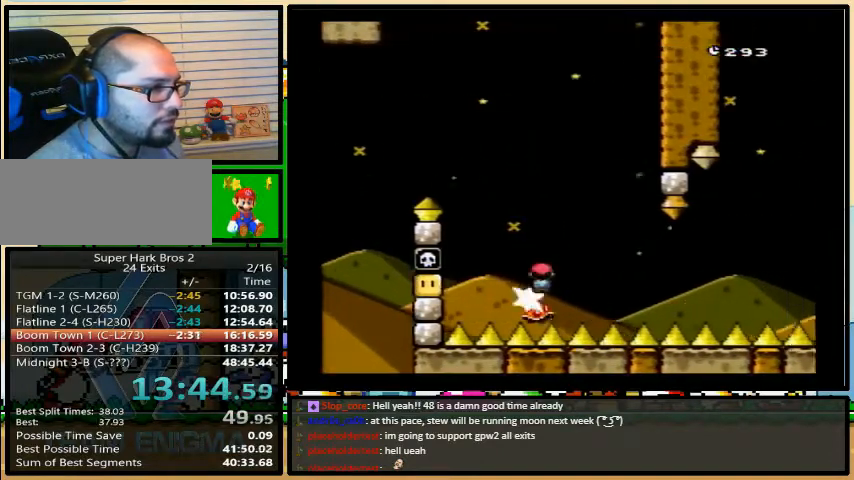
{"buttons": ["A", "Y", "DPAD_RIGHT"], "events": [[367, "A", "down"]]}
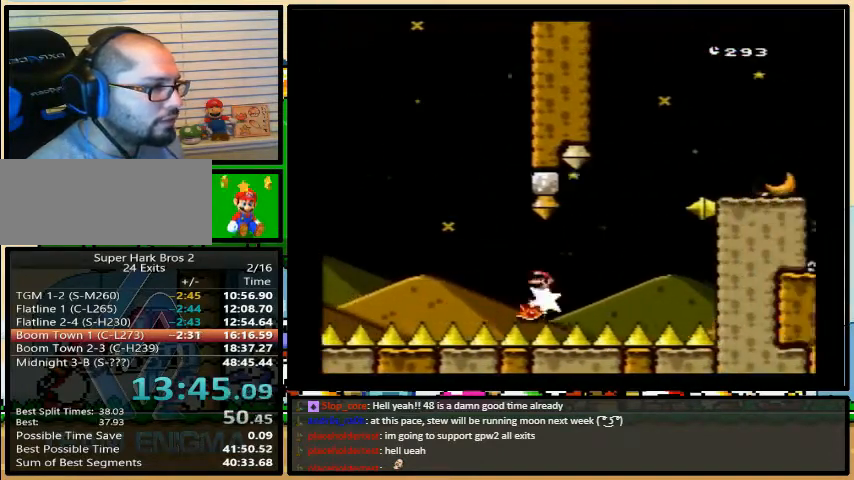
{"buttons": ["A", "Y", "DPAD_RIGHT"], "events": [[33, "DPAD_UP", "down"], [67, "DPAD_LEFT", "down"], [100, "A", "up"], [100, "DPAD_DOWN", "down"], [133, "DPAD_DOWN", "up"], [167, "A", "down"], [167, "DPAD_UP", "up"], [233, "DPAD_UP", "down"], [267, "DPAD_LEFT", "up"], [300, "DPAD_UP", "up"]]}
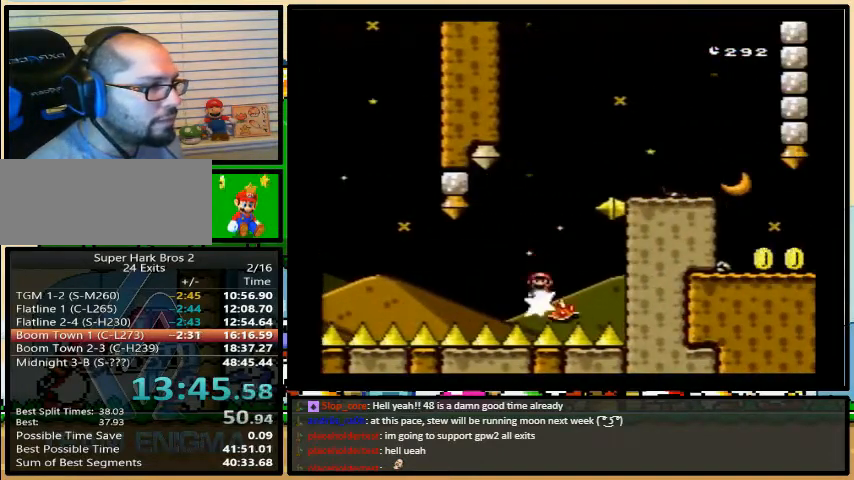
{"buttons": ["Y", "DPAD_RIGHT"], "events": [[433, "A", "up"]]}
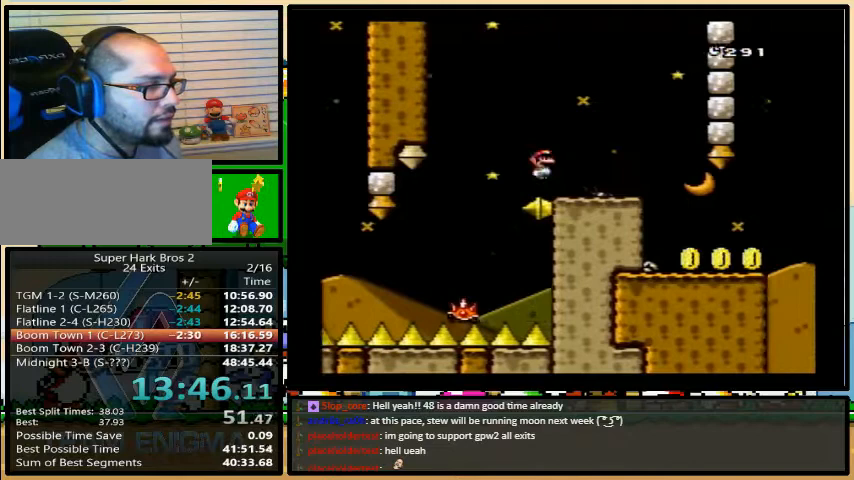
{"buttons": ["A", "Y", "DPAD_RIGHT"], "events": [[467, "A", "down"]]}
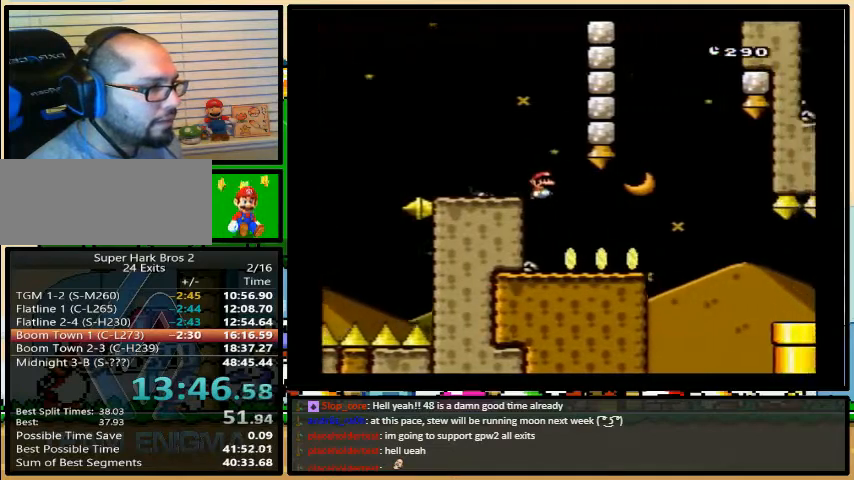
{"buttons": ["Y", "DPAD_RIGHT"], "events": [[67, "A", "up"], [200, "A", "down"], [367, "A", "up"]]}